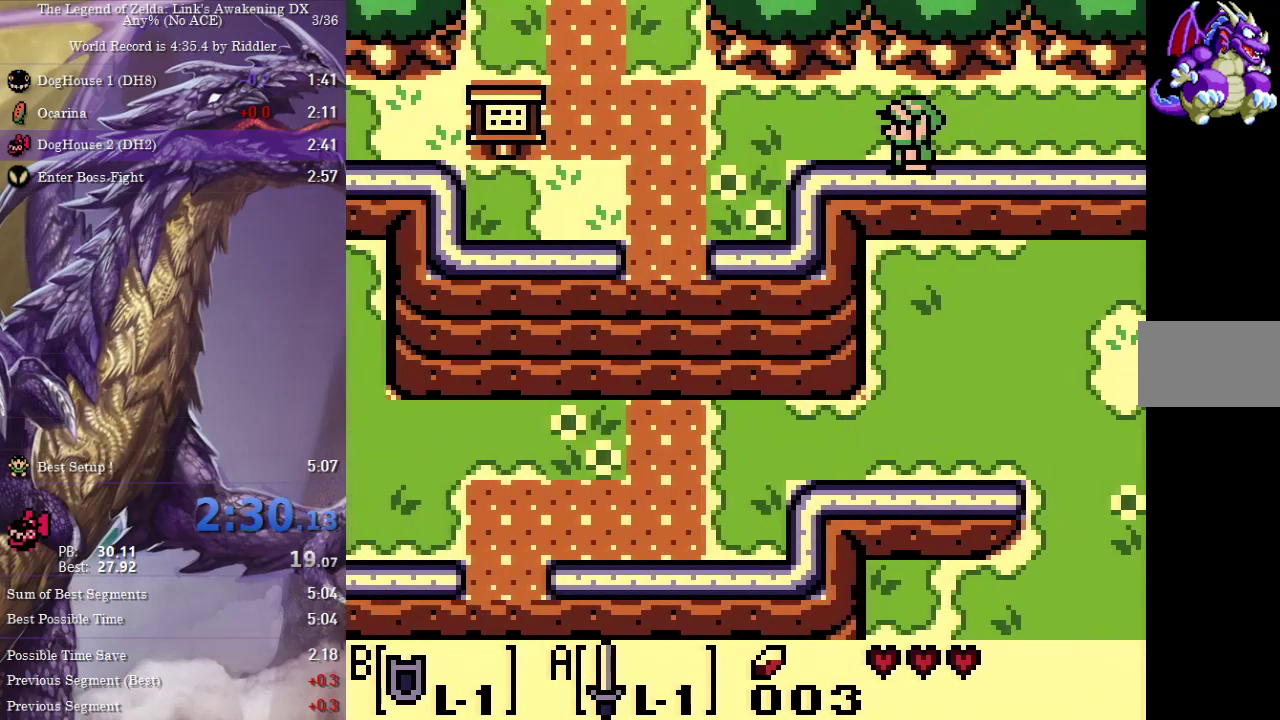
Gameplay with a controller (Nintendo layout); each line is a JSON object with the inputs held at the frame after it (dt_ms = milliseconds from this image to that frame). "events" lists button and stick changes between this image and that frame as [ms after this image, input, new state], when the widget could be followed in between. Not read: L3 R3.
{"dt_ms": 500, "buttons": ["DPAD_LEFT"], "events": []}
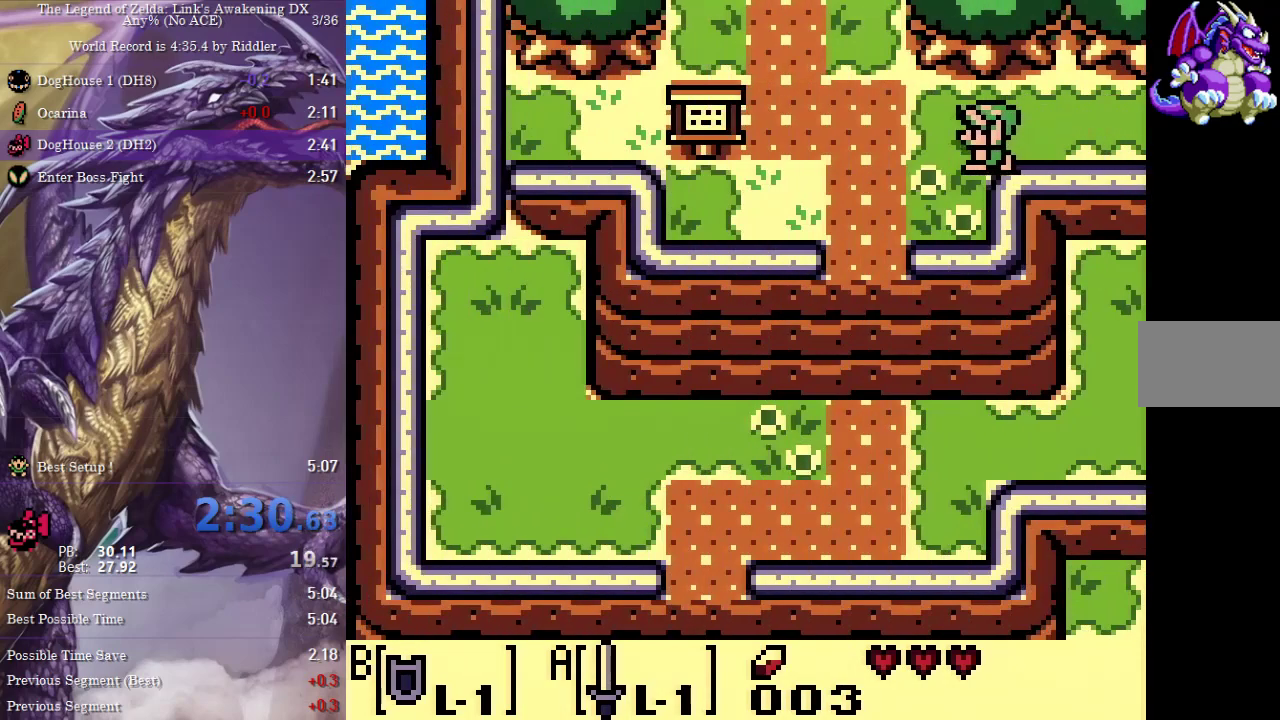
{"dt_ms": 1000, "buttons": ["DPAD_UP"]}
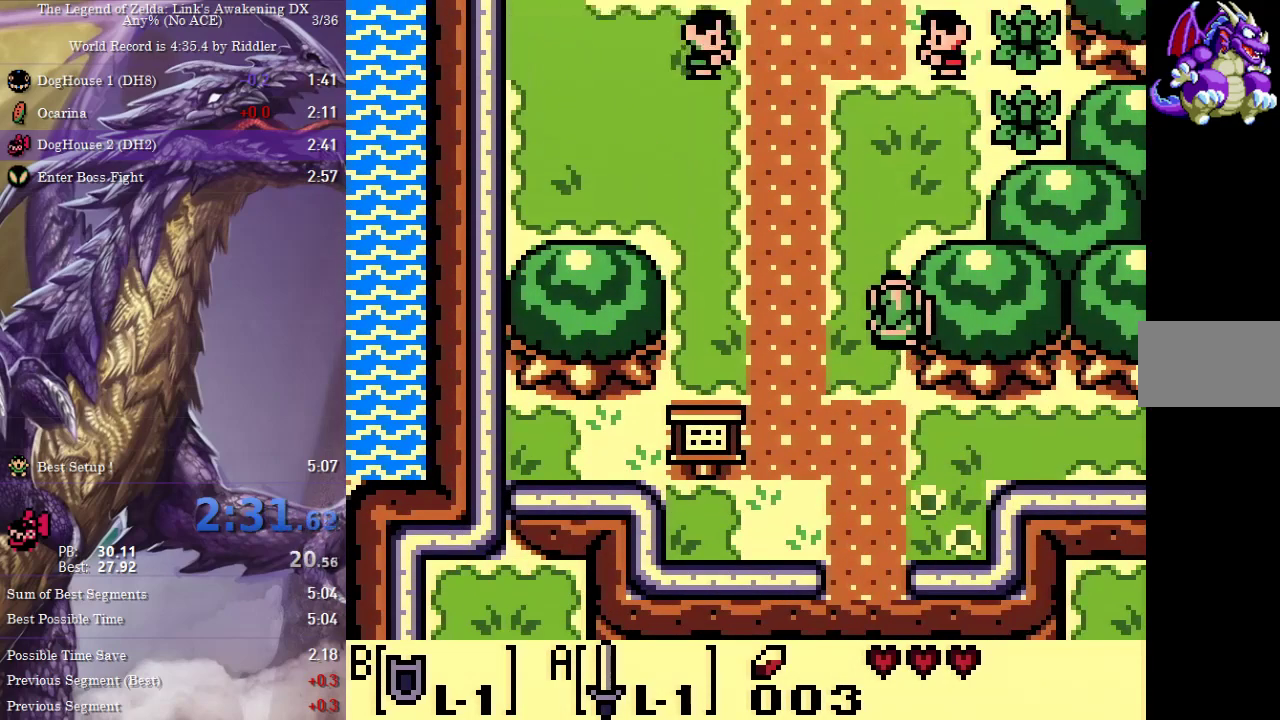
{"dt_ms": 500, "buttons": ["DPAD_UP"]}
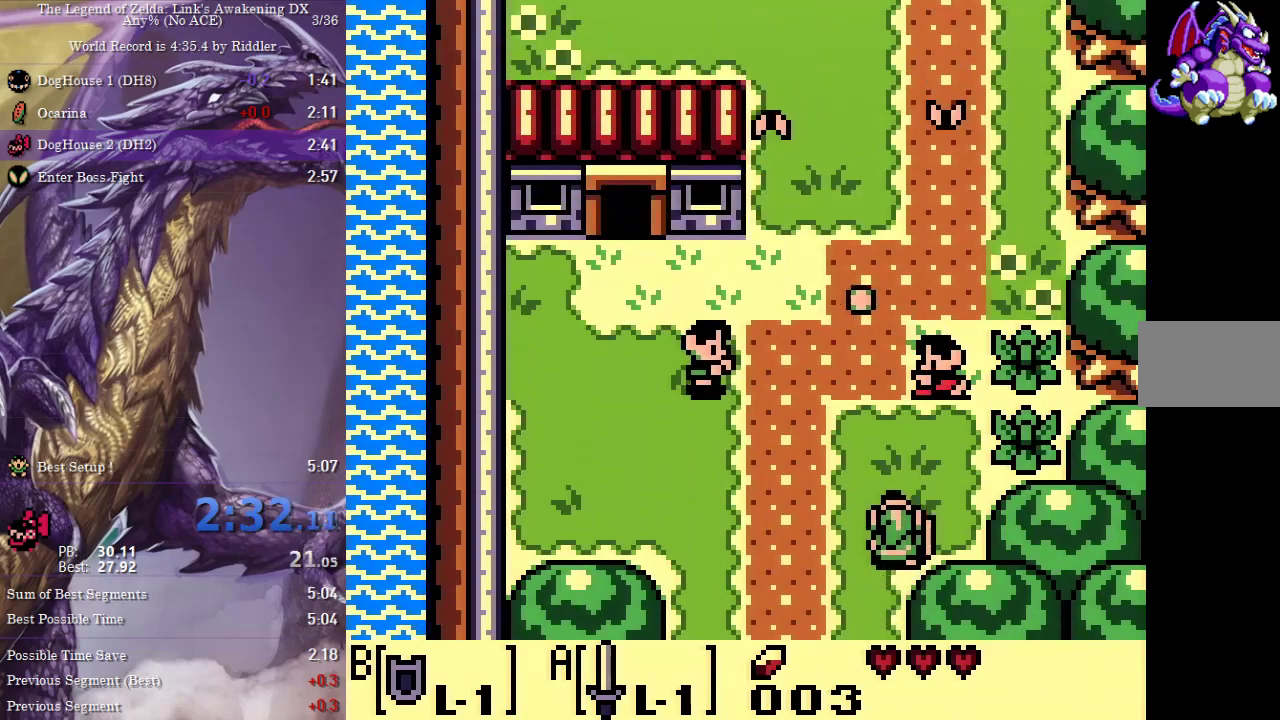
{"dt_ms": 500, "buttons": ["DPAD_UP"], "events": [[83, "B", "down"], [167, "B", "up"], [367, "B", "down"], [450, "B", "up"]]}
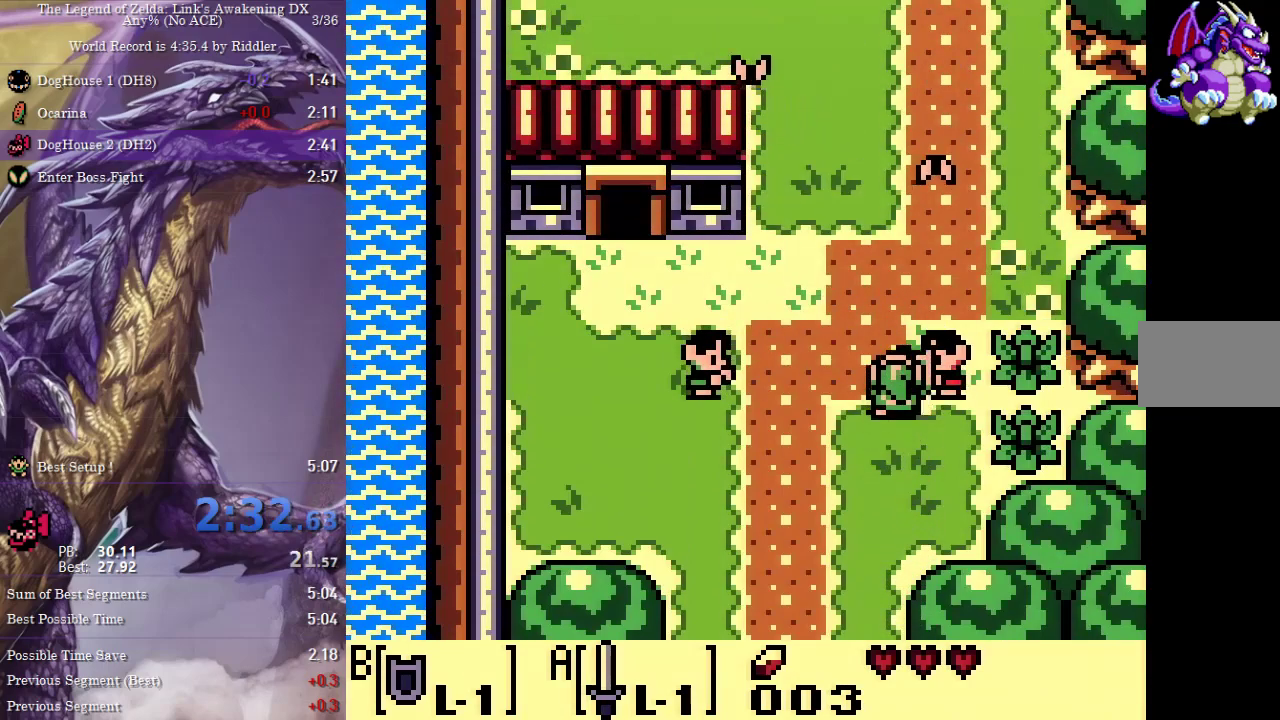
{"dt_ms": 500, "buttons": ["DPAD_UP", "DPAD_RIGHT"], "events": [[150, "B", "down"], [233, "B", "up"], [350, "DPAD_RIGHT", "down"], [400, "B", "down"], [467, "B", "up"]]}
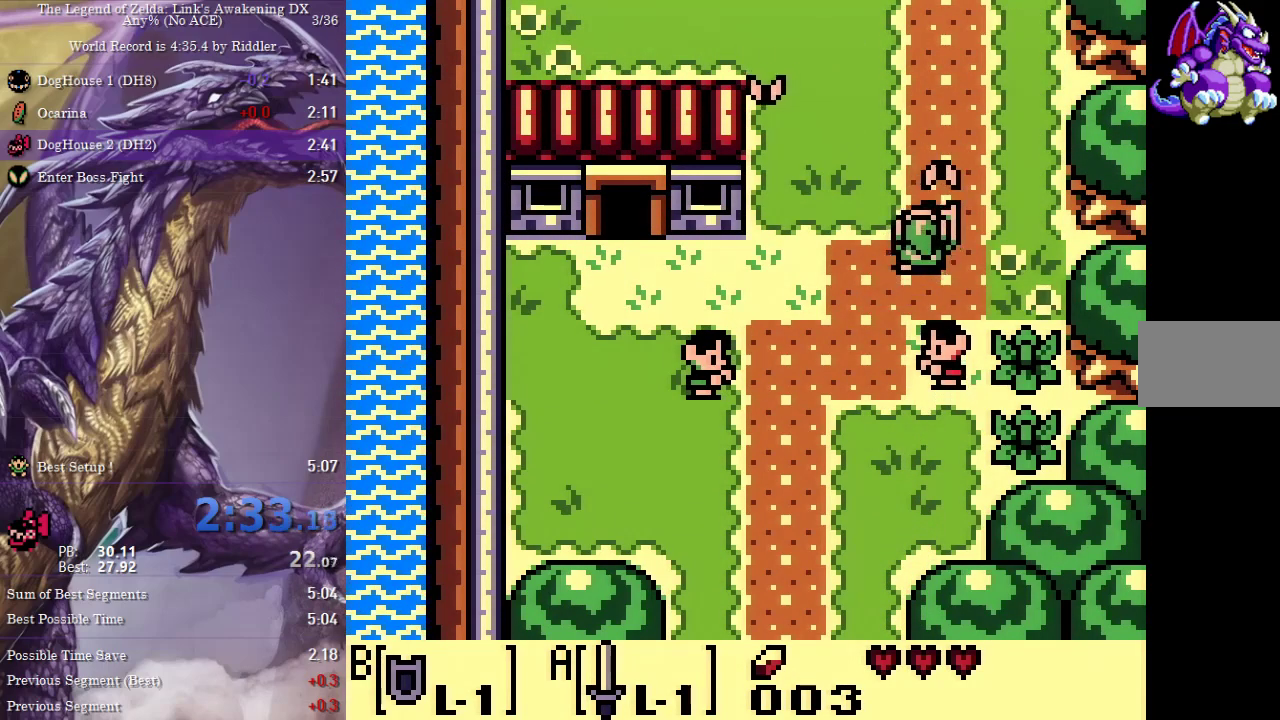
{"dt_ms": 500, "buttons": ["DPAD_UP", "DPAD_RIGHT"], "events": [[167, "B", "down"], [217, "B", "up"], [267, "B", "down"], [300, "B", "up"], [350, "B", "down"], [400, "B", "up"], [433, "B", "down"], [483, "B", "up"]]}